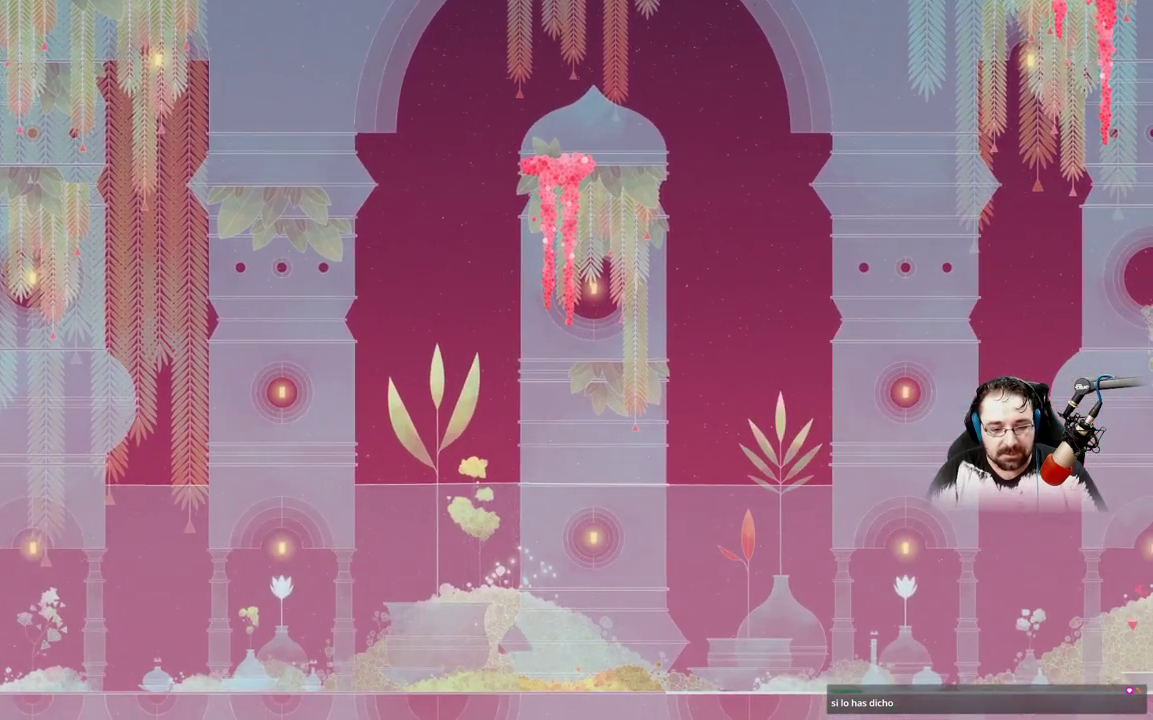
Gameplay with a controller (Xbox layout); each line is a JSON object with the inputs held at the frame after it. "events" lists button and stick changes between this image and that frame as [ms after this image, input, new state], when the widget could be followed in between. Not read: L2.
{"buttons": [], "left_stick": "up-left", "right_stick": "center", "events": []}
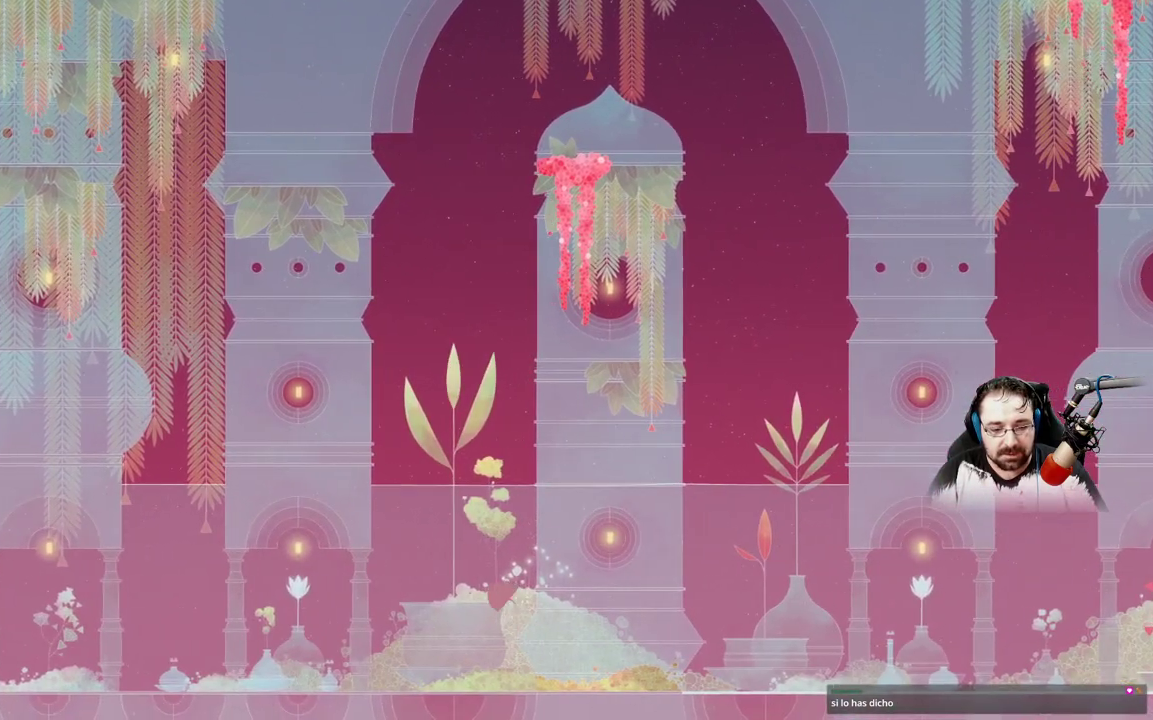
{"buttons": [], "left_stick": "left", "right_stick": "center", "events": [[400, "left_stick", "left"]]}
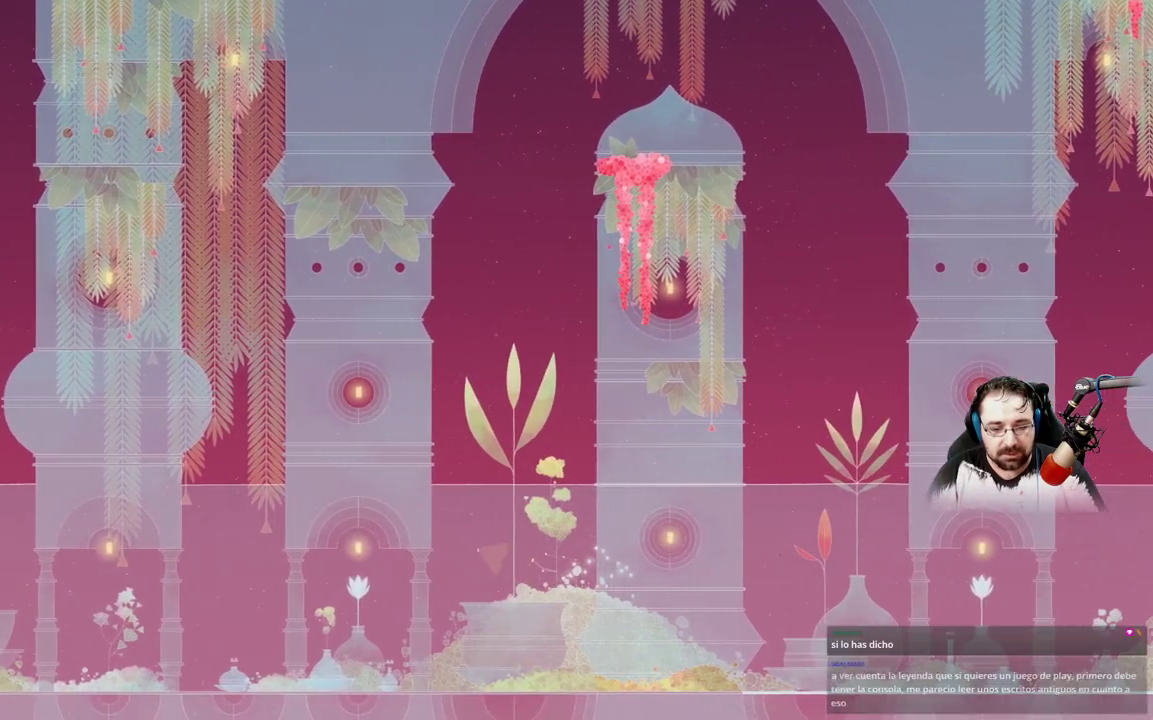
{"buttons": [], "left_stick": "down", "right_stick": "center", "events": [[167, "left_stick", "down"]]}
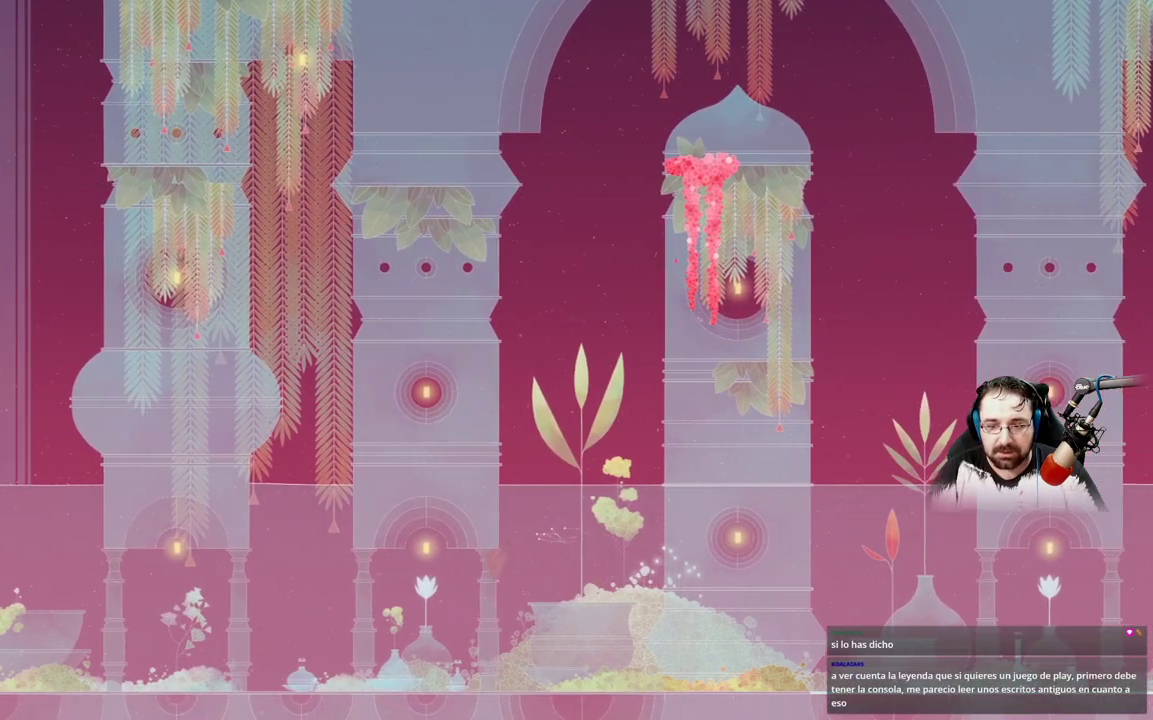
{"buttons": [], "left_stick": "down-left", "right_stick": "center", "events": [[300, "left_stick", "down-left"]]}
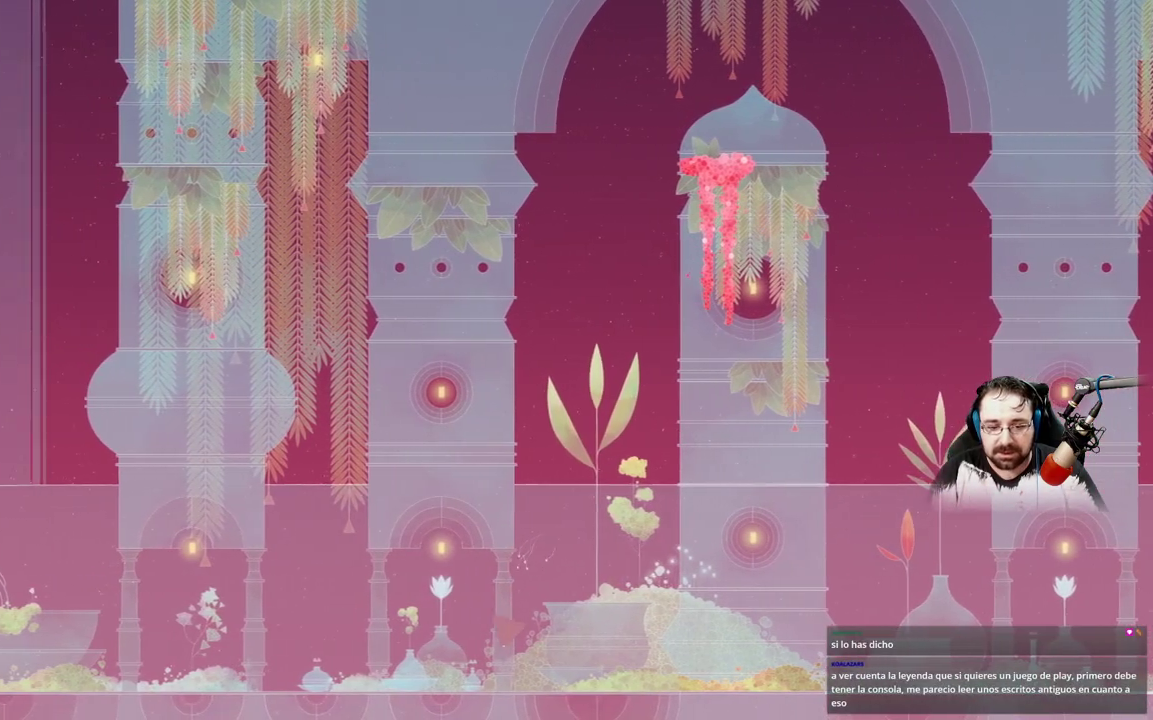
{"buttons": [], "left_stick": "left", "right_stick": "center", "events": [[300, "left_stick", "left"]]}
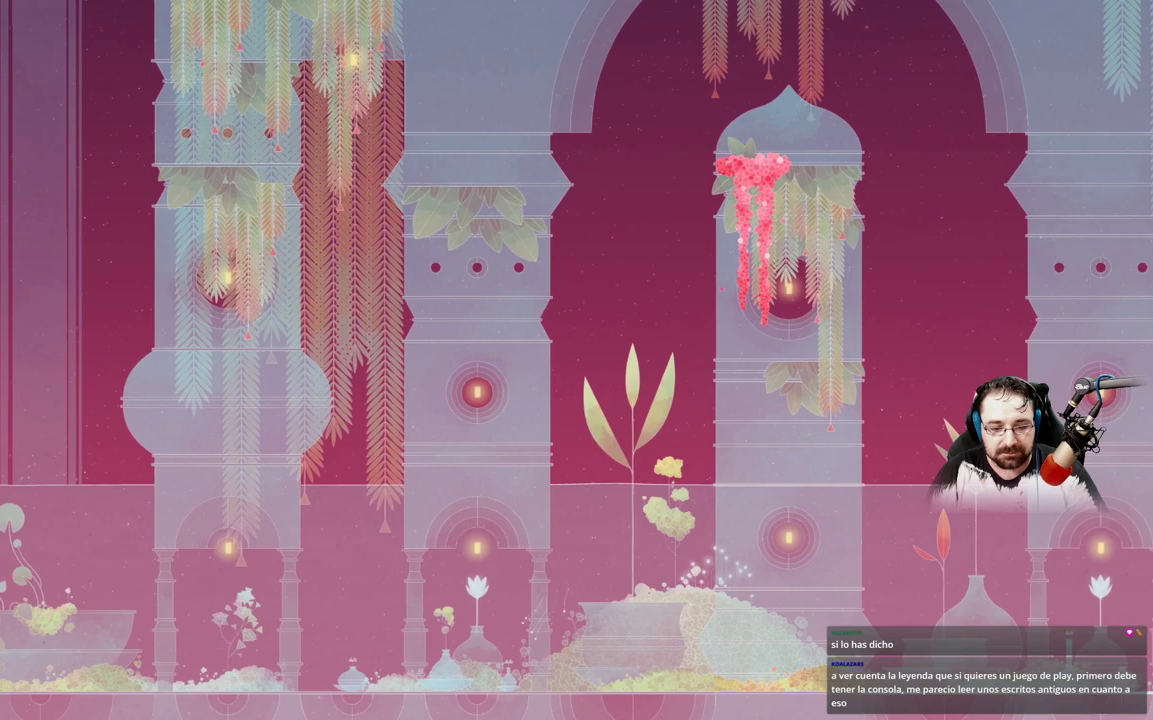
{"buttons": [], "left_stick": "left", "right_stick": "center", "events": []}
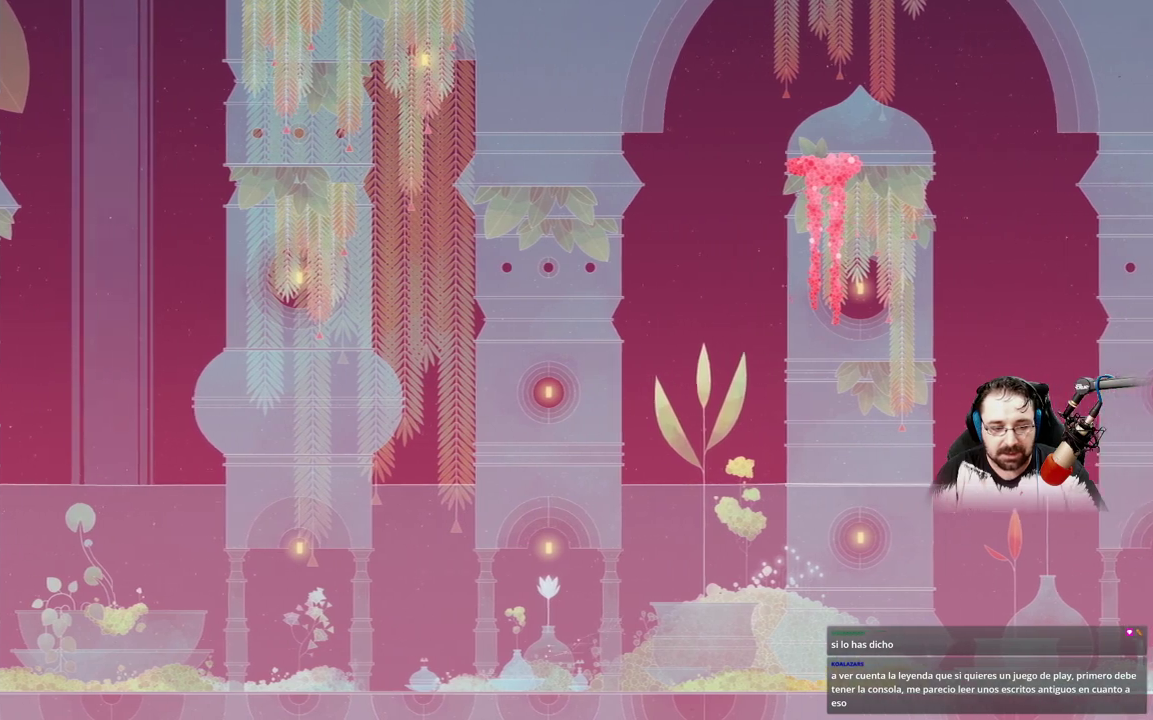
{"buttons": [], "left_stick": "left", "right_stick": "center", "events": []}
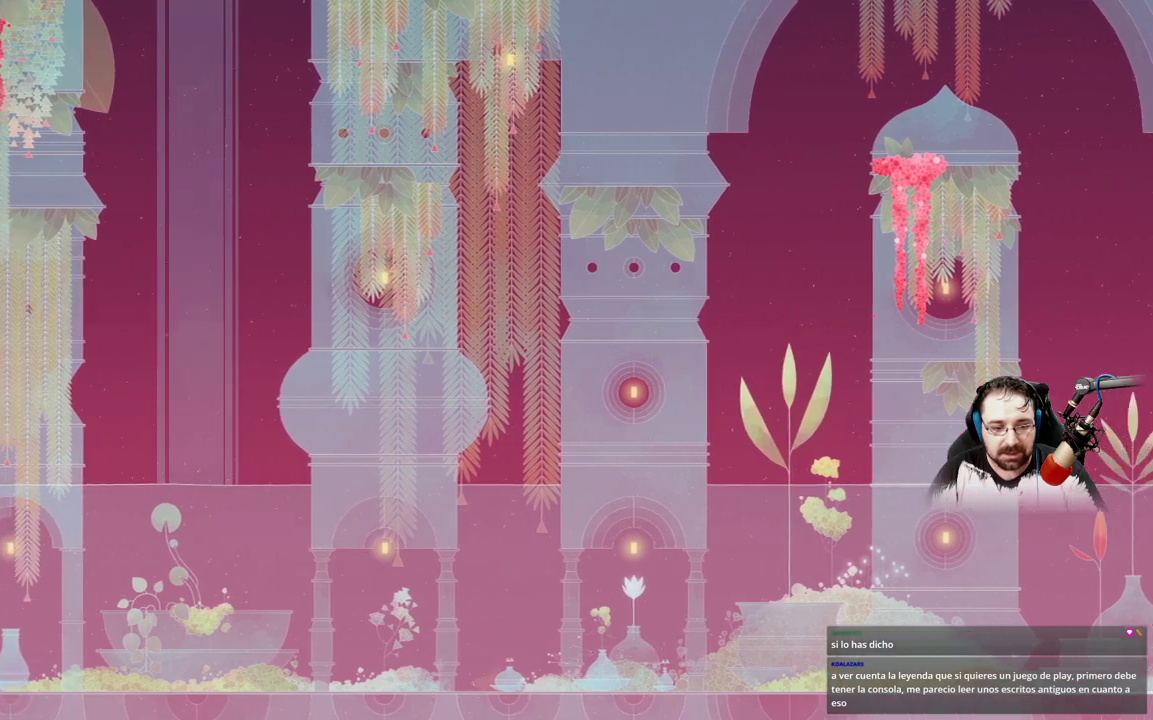
{"buttons": [], "left_stick": "up-left", "right_stick": "center"}
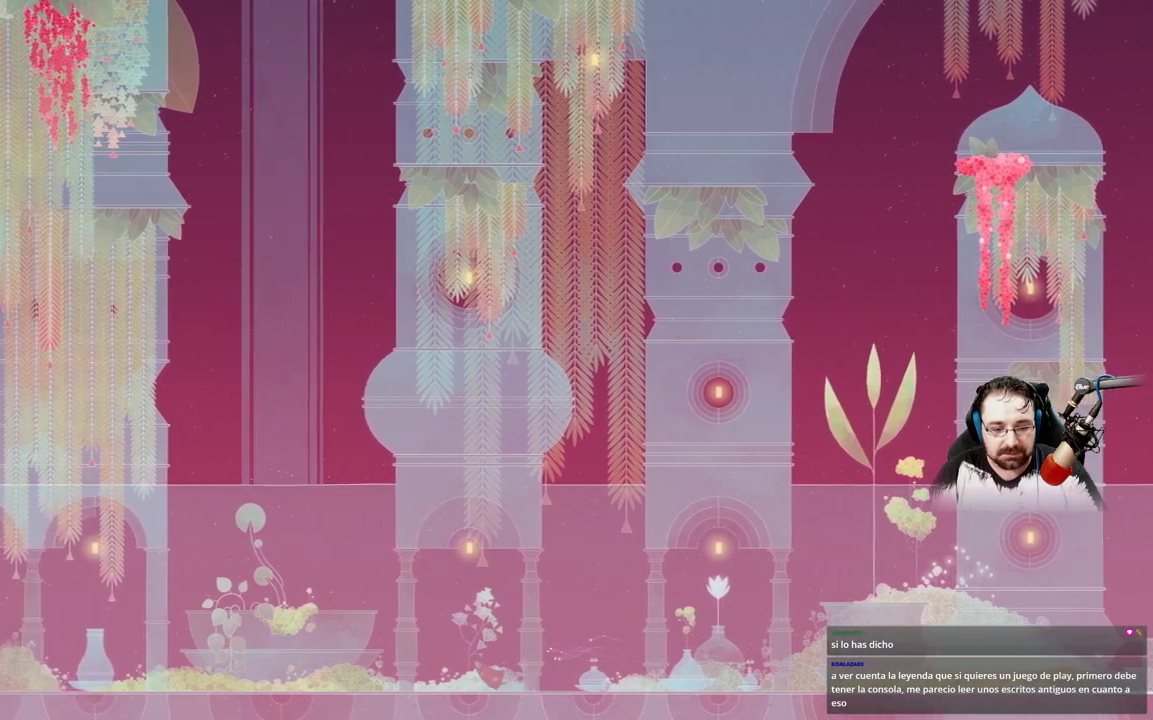
{"buttons": ["A"], "left_stick": "up-left", "right_stick": "center", "events": [[267, "A", "down"]]}
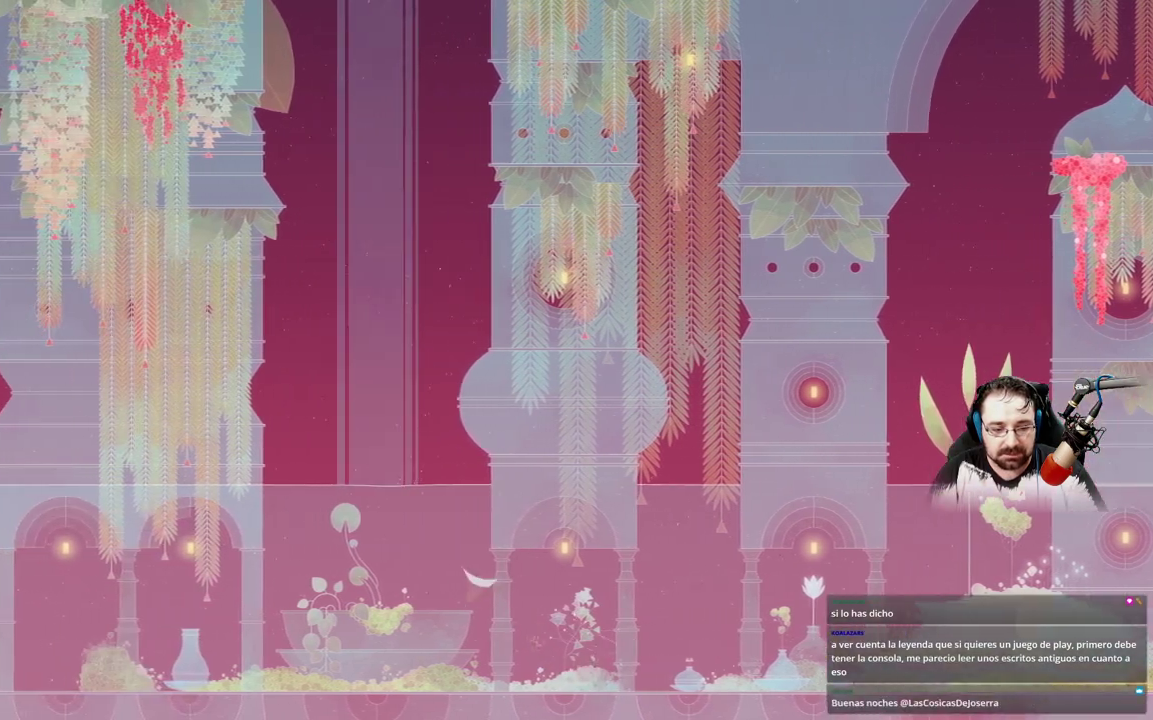
{"buttons": [], "left_stick": "up", "right_stick": "center", "events": [[167, "A", "up"], [267, "left_stick", "up"]]}
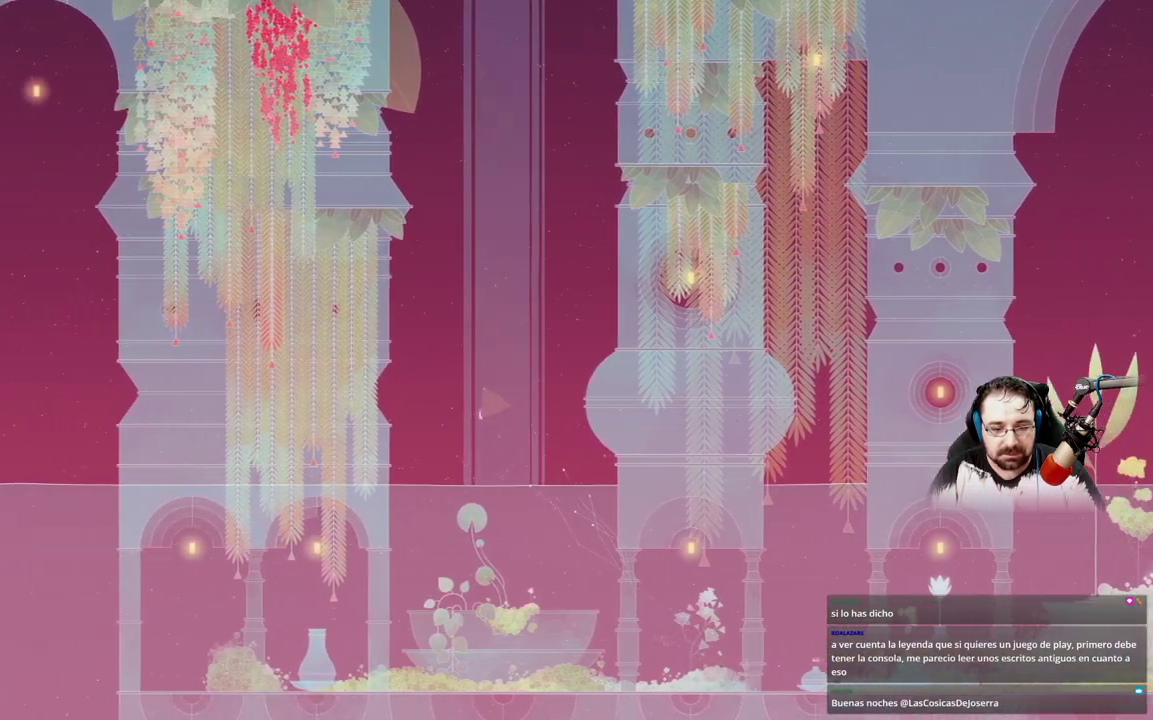
{"buttons": [], "left_stick": "up", "right_stick": "center"}
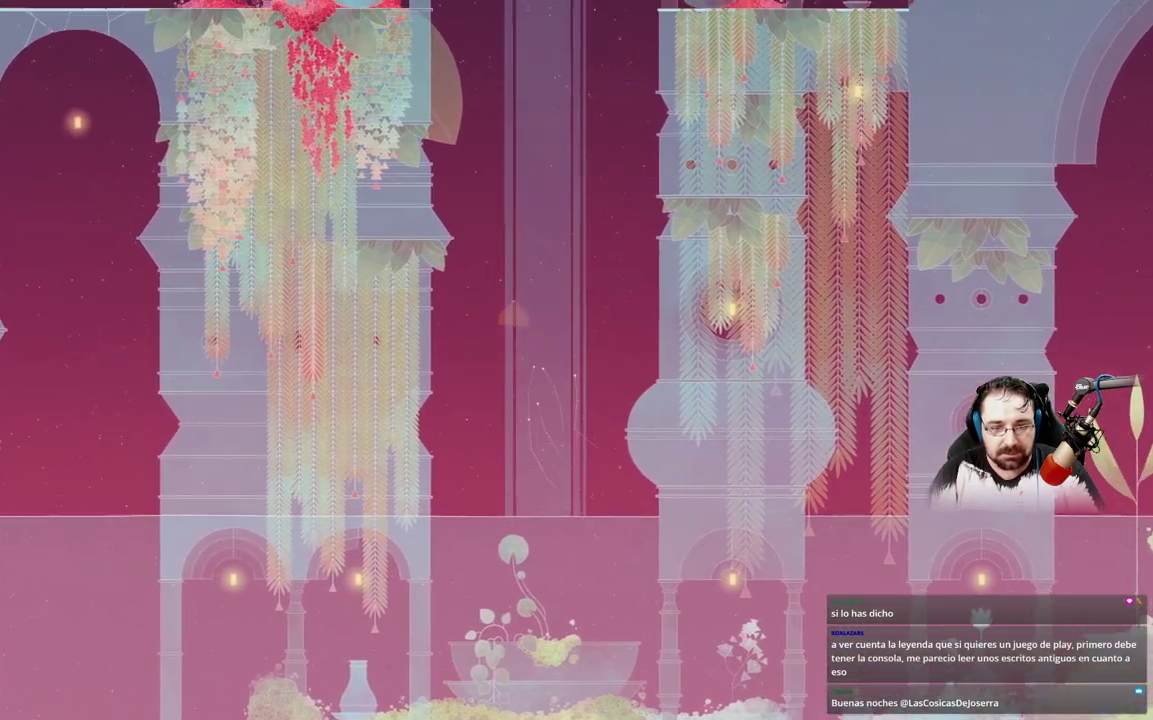
{"buttons": [], "left_stick": "up", "right_stick": "center"}
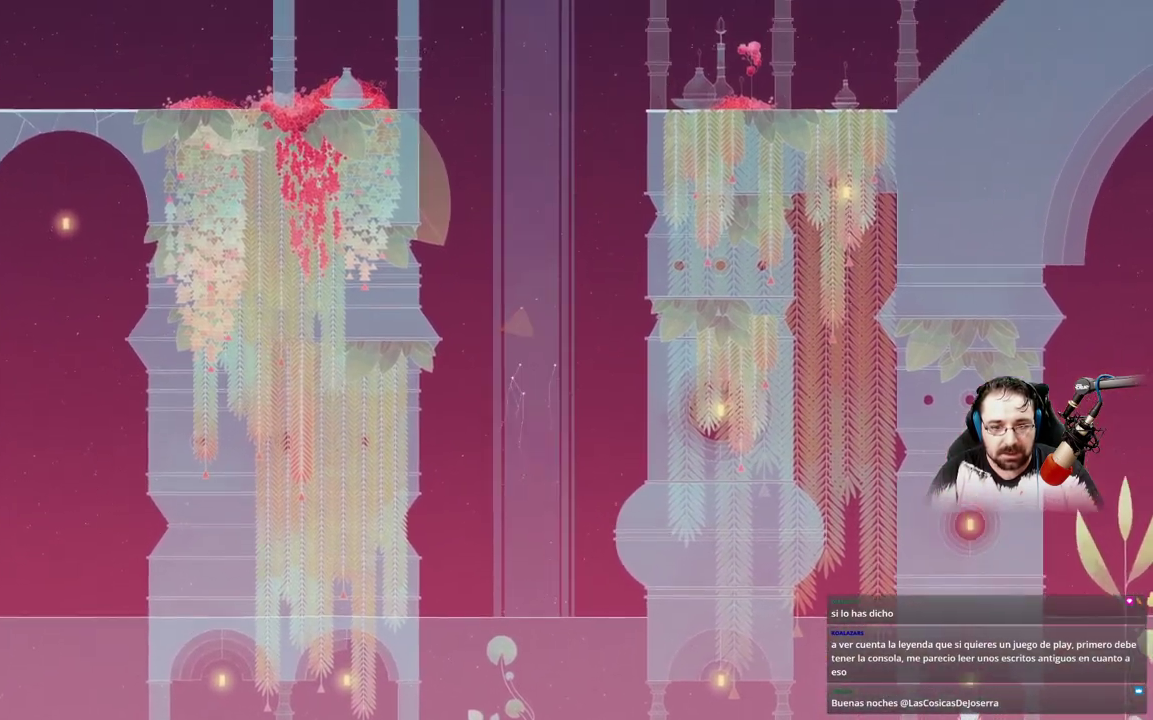
{"buttons": [], "left_stick": "up", "right_stick": "center"}
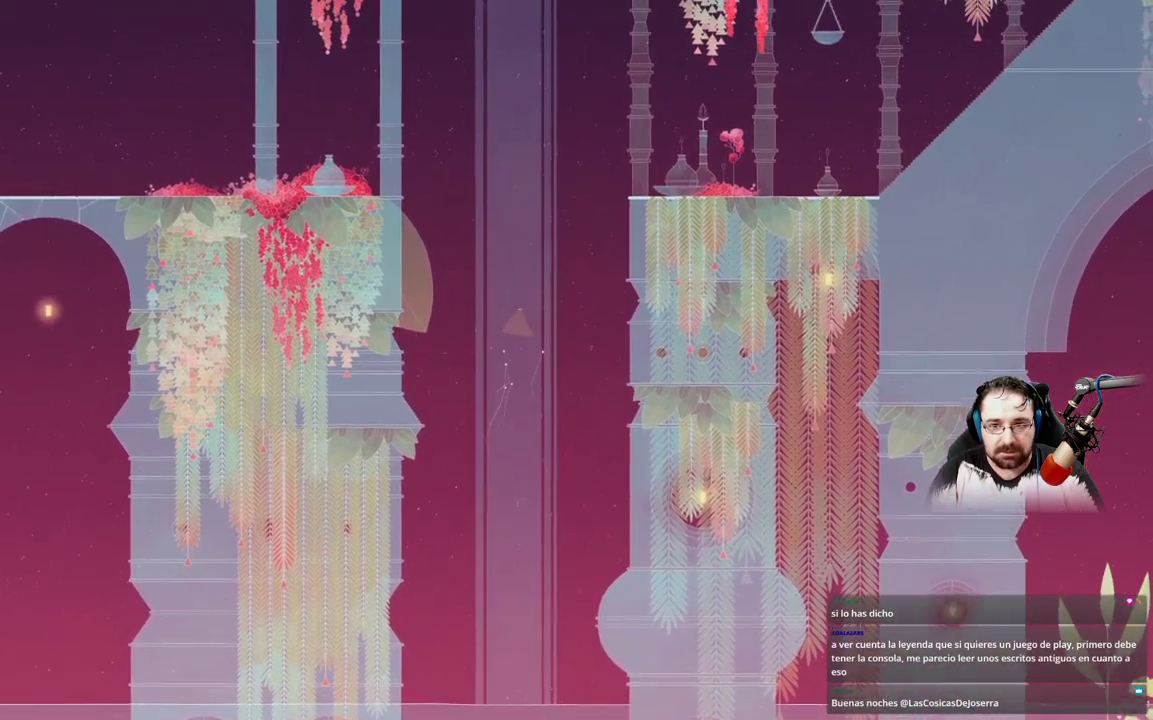
{"buttons": [], "left_stick": "up", "right_stick": "center", "events": []}
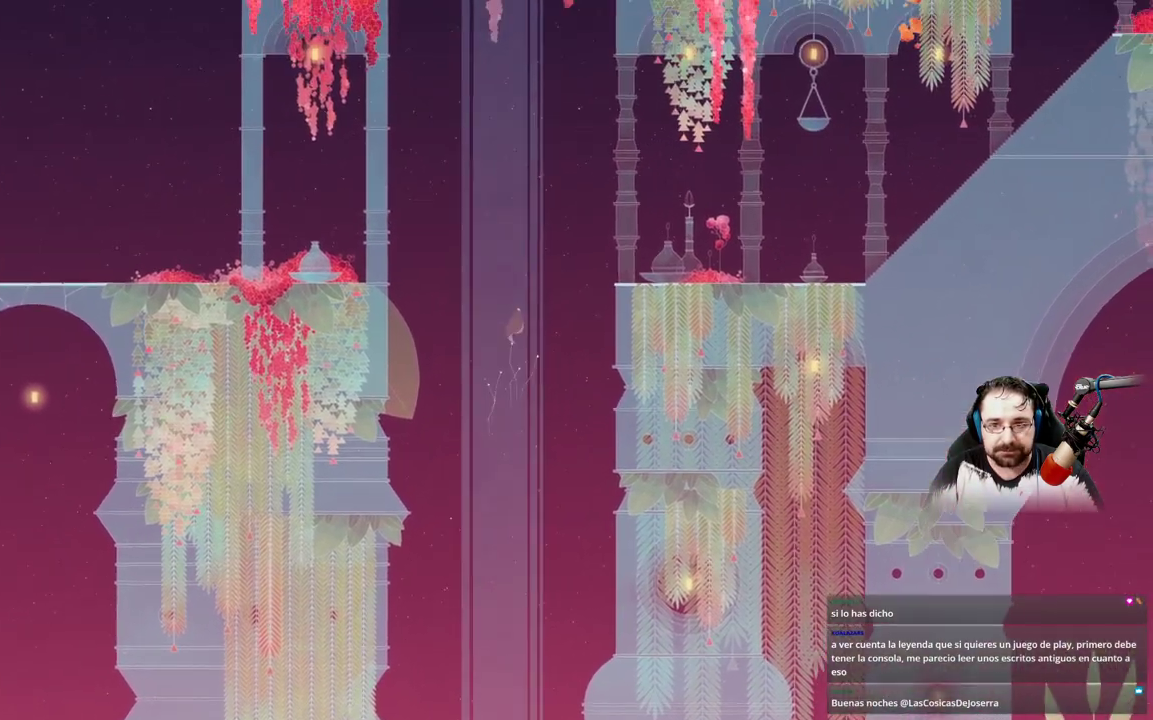
{"buttons": ["A"], "left_stick": "up-right", "right_stick": "center", "events": [[367, "A", "down"], [400, "left_stick", "up-right"]]}
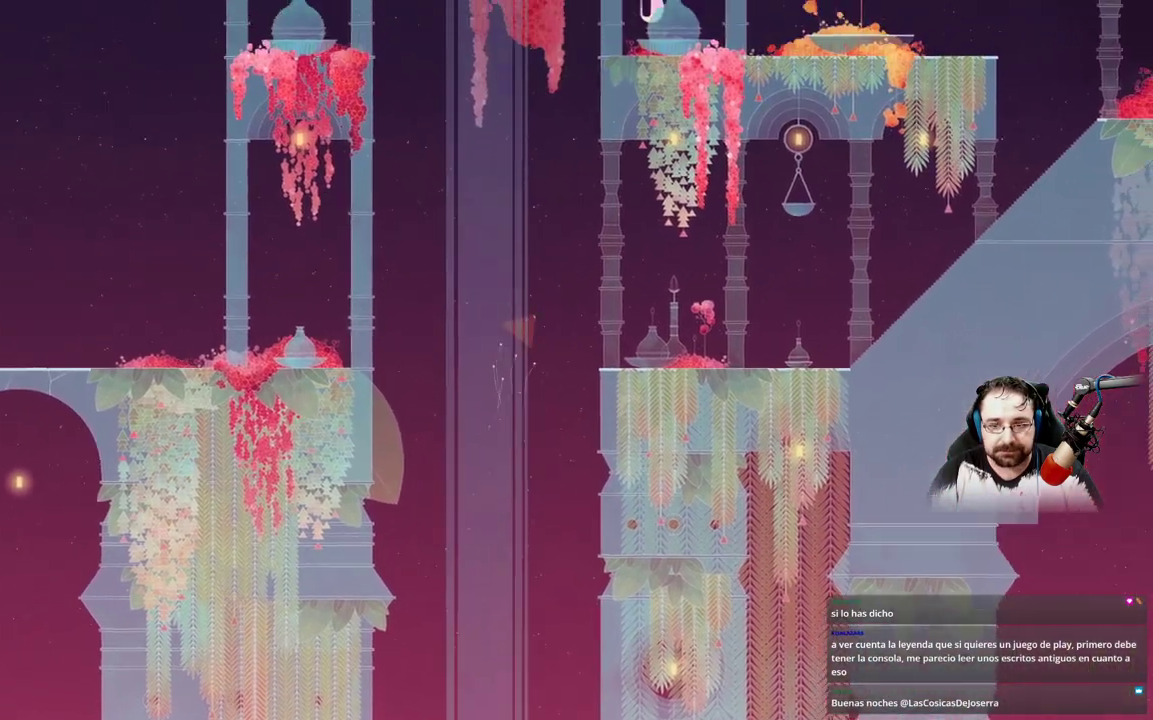
{"buttons": ["A"], "left_stick": "up-right", "right_stick": "center", "events": []}
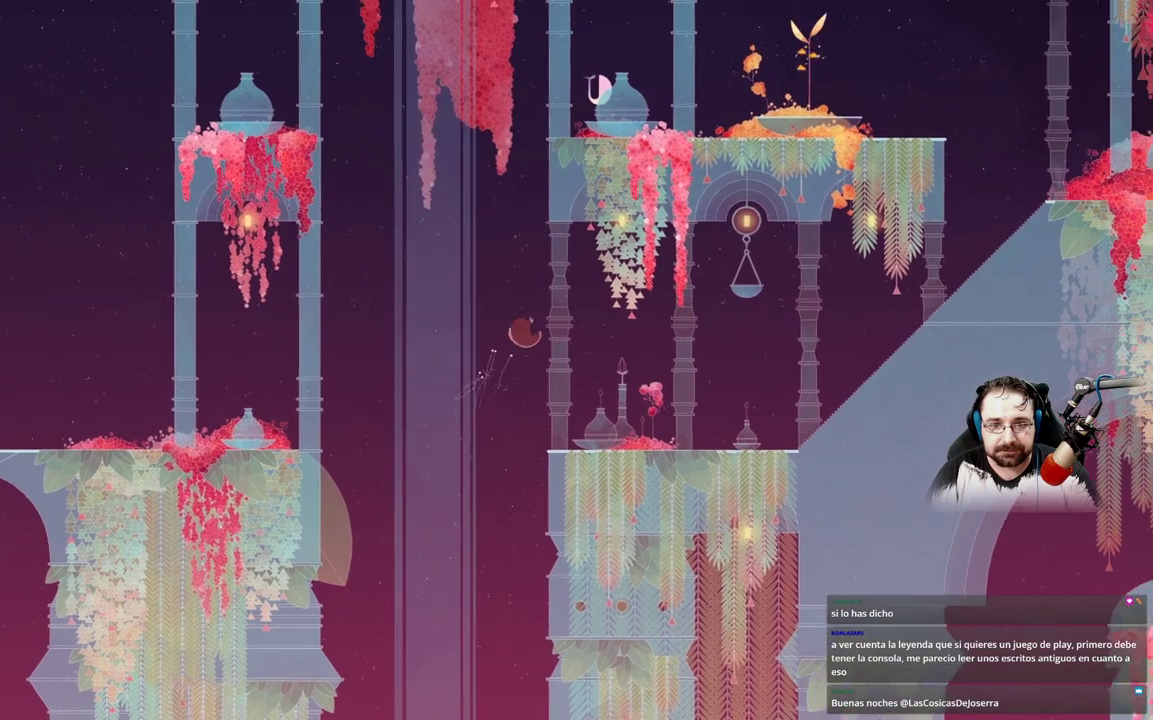
{"buttons": [], "left_stick": "up-right", "right_stick": "center", "events": [[100, "A", "up"]]}
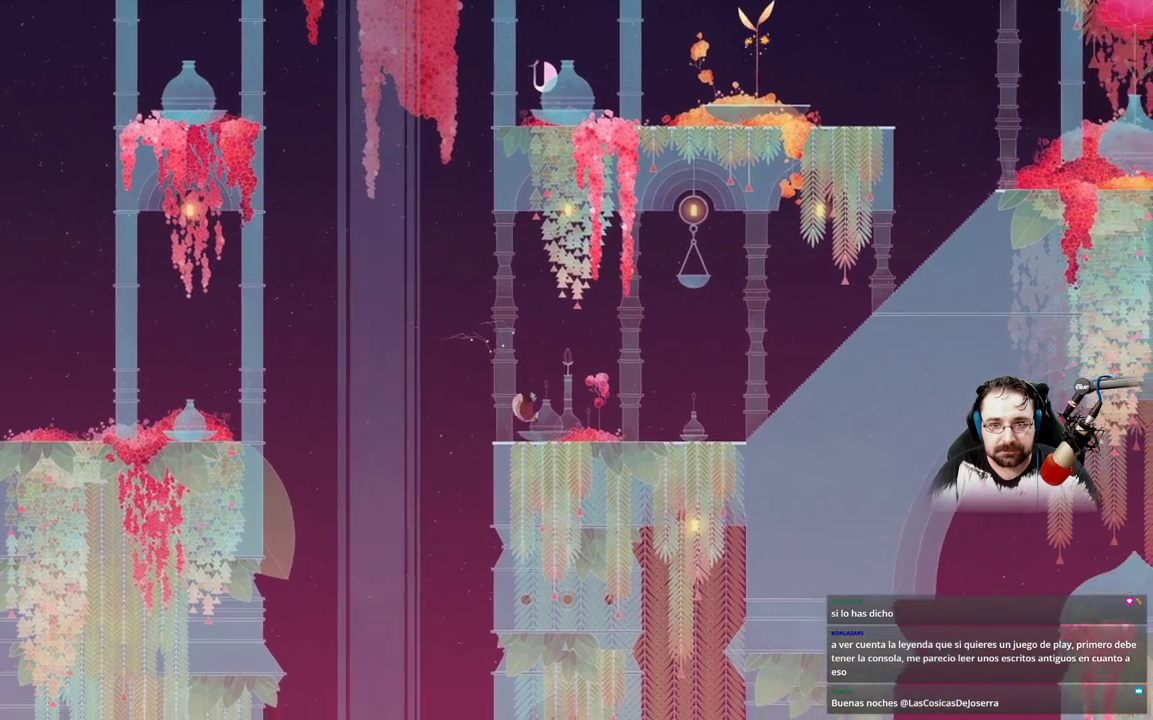
{"buttons": ["B"], "left_stick": "up-right", "right_stick": "center", "events": [[333, "B", "down"]]}
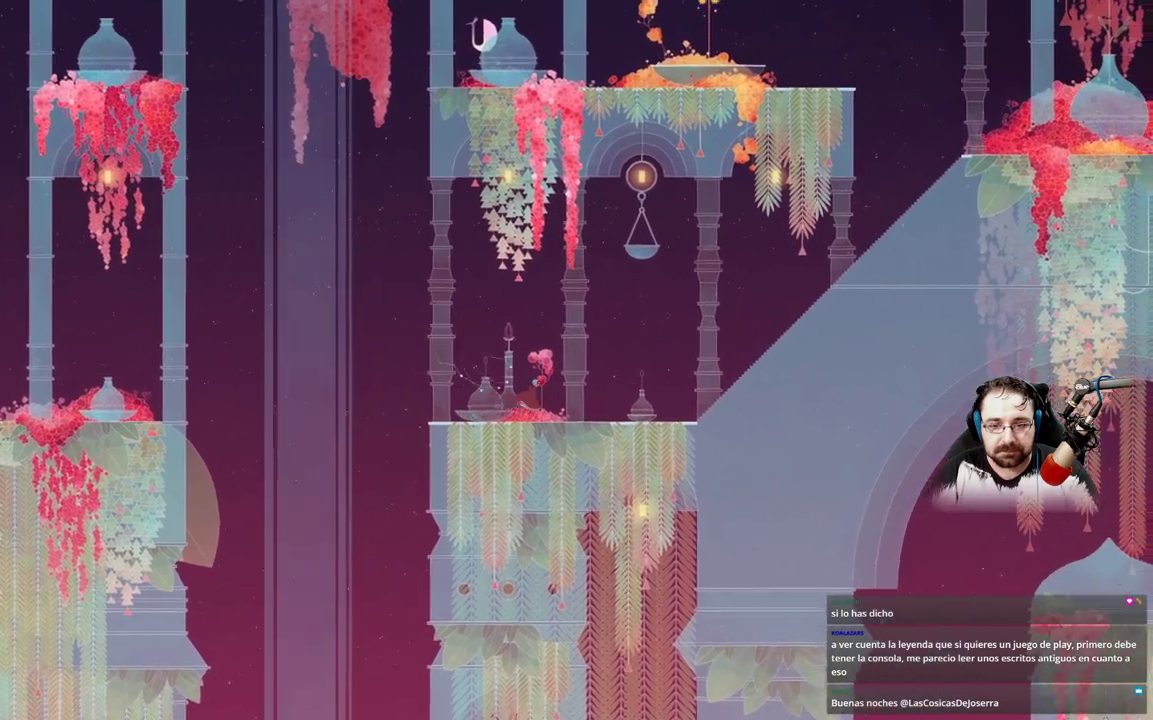
{"buttons": ["B"], "left_stick": "up-right", "right_stick": "center", "events": []}
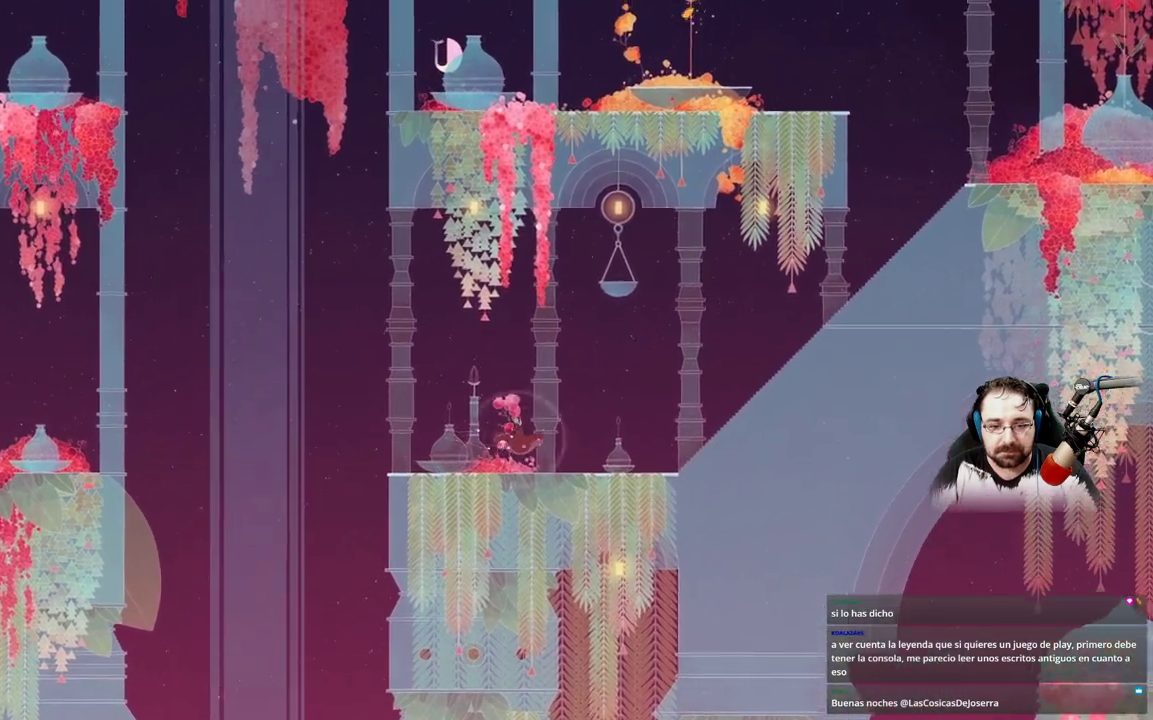
{"buttons": ["B"], "left_stick": "up-right", "right_stick": "center", "events": []}
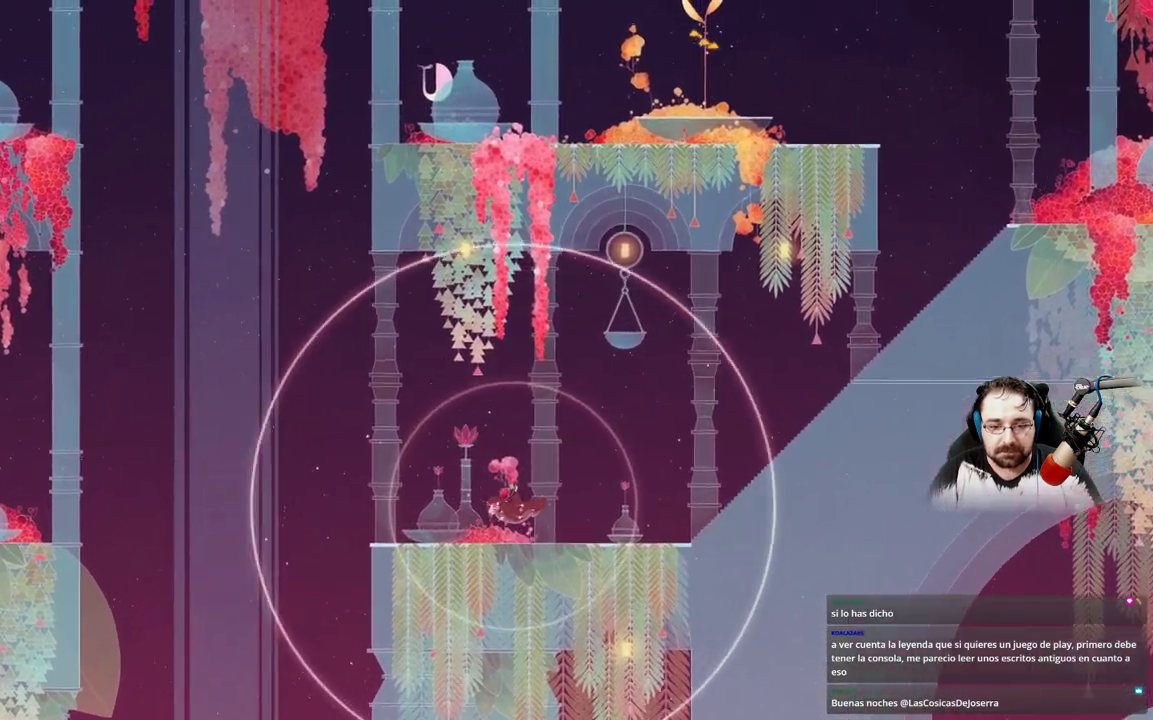
{"buttons": ["B"], "left_stick": "up-right", "right_stick": "center"}
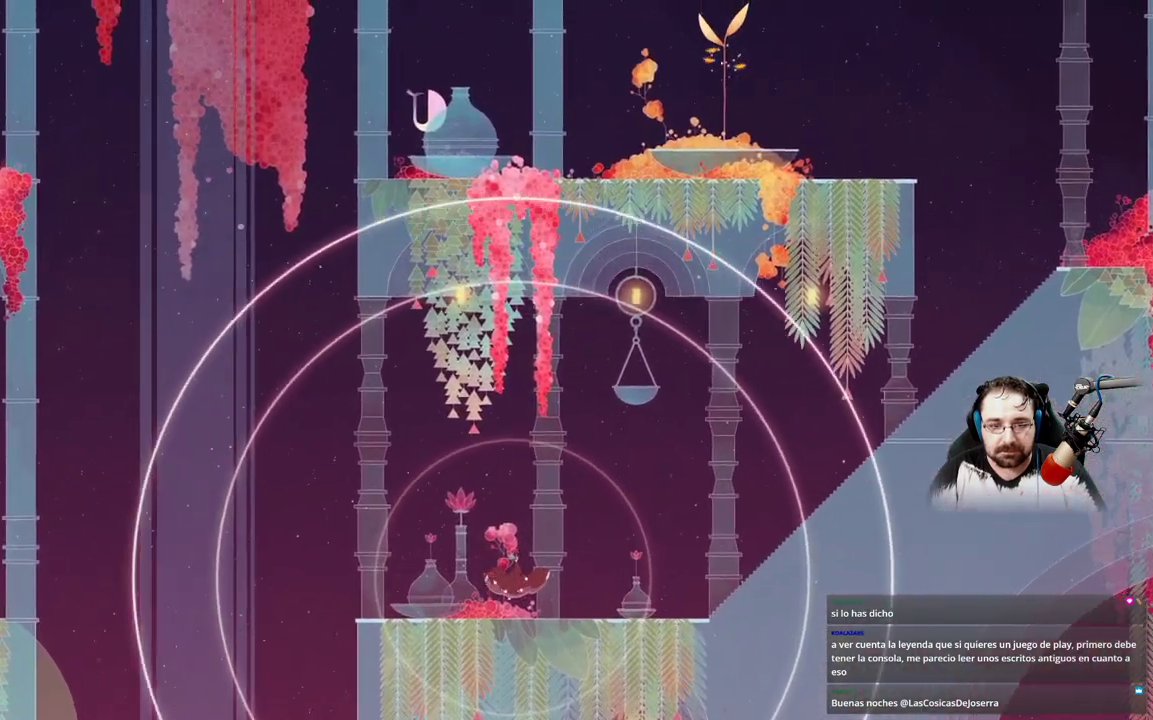
{"buttons": ["B"], "left_stick": "up-right", "right_stick": "center", "events": []}
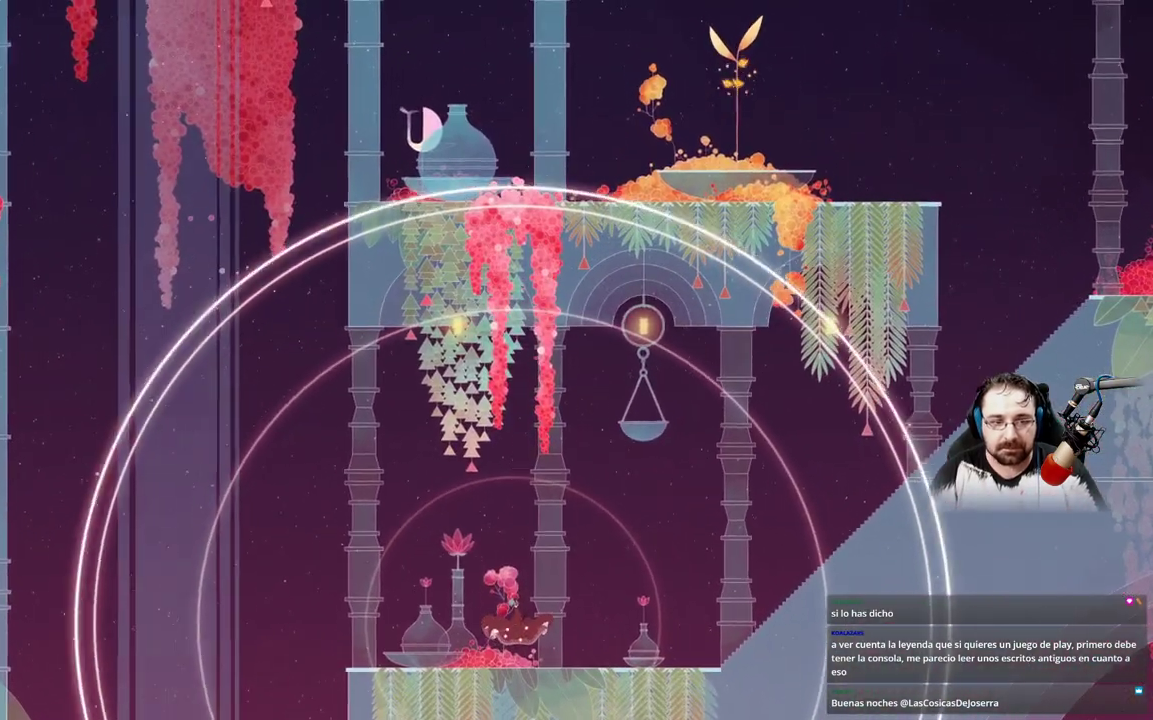
{"buttons": [], "left_stick": "up-right", "right_stick": "center", "events": [[233, "B", "up"]]}
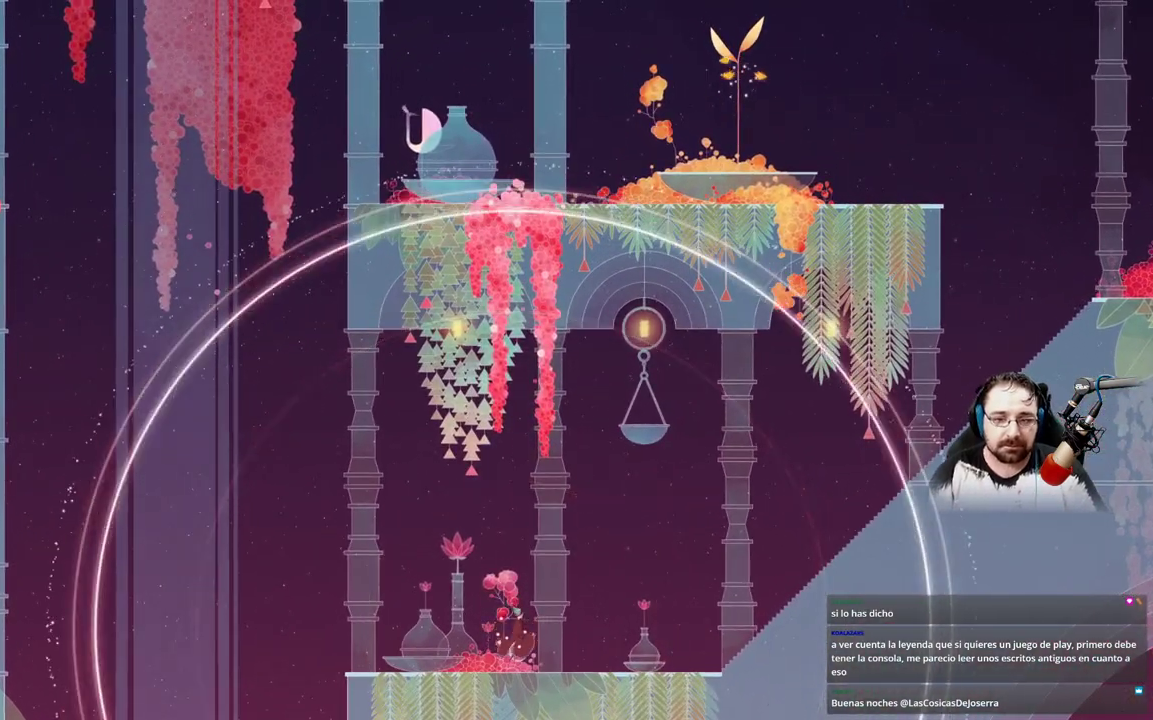
{"buttons": [], "left_stick": "up-right", "right_stick": "center", "events": []}
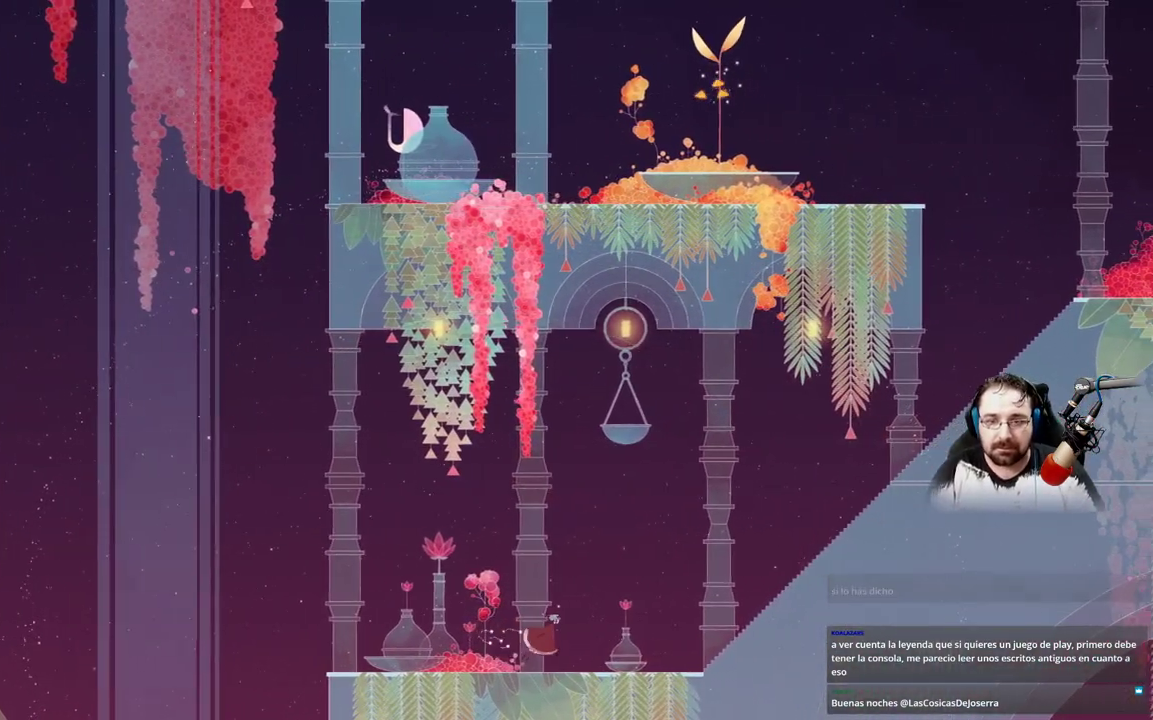
{"buttons": [], "left_stick": "up-right", "right_stick": "center", "events": []}
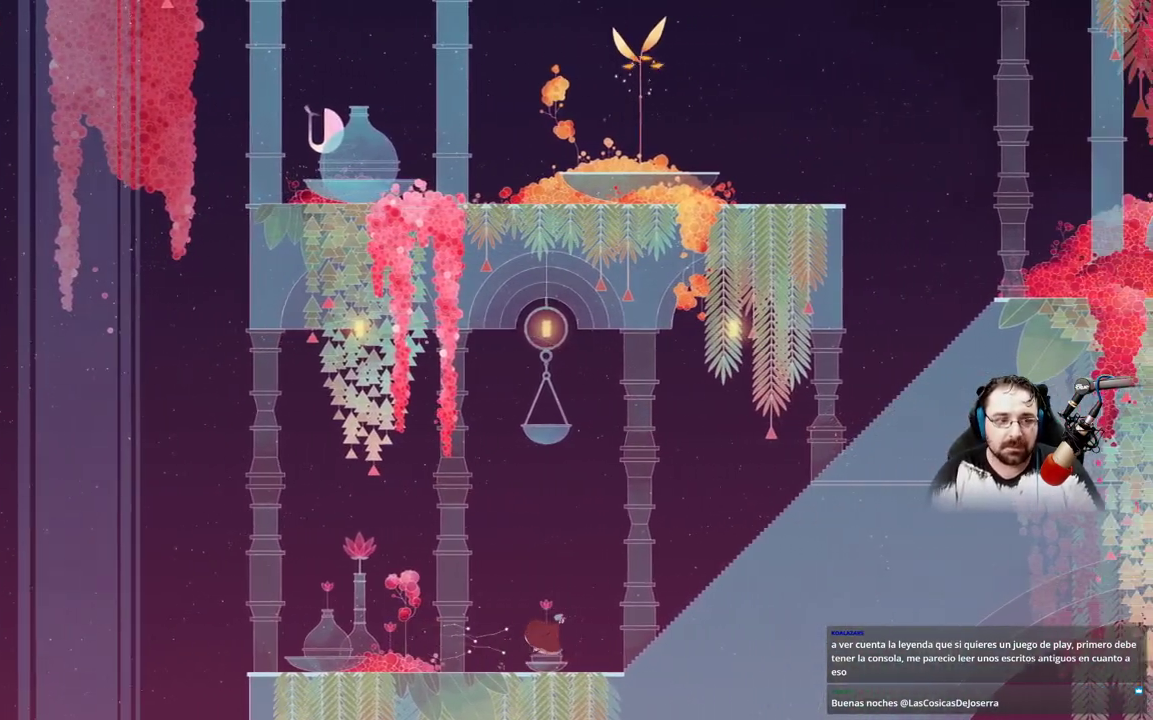
{"buttons": [], "left_stick": "up-right", "right_stick": "center", "events": []}
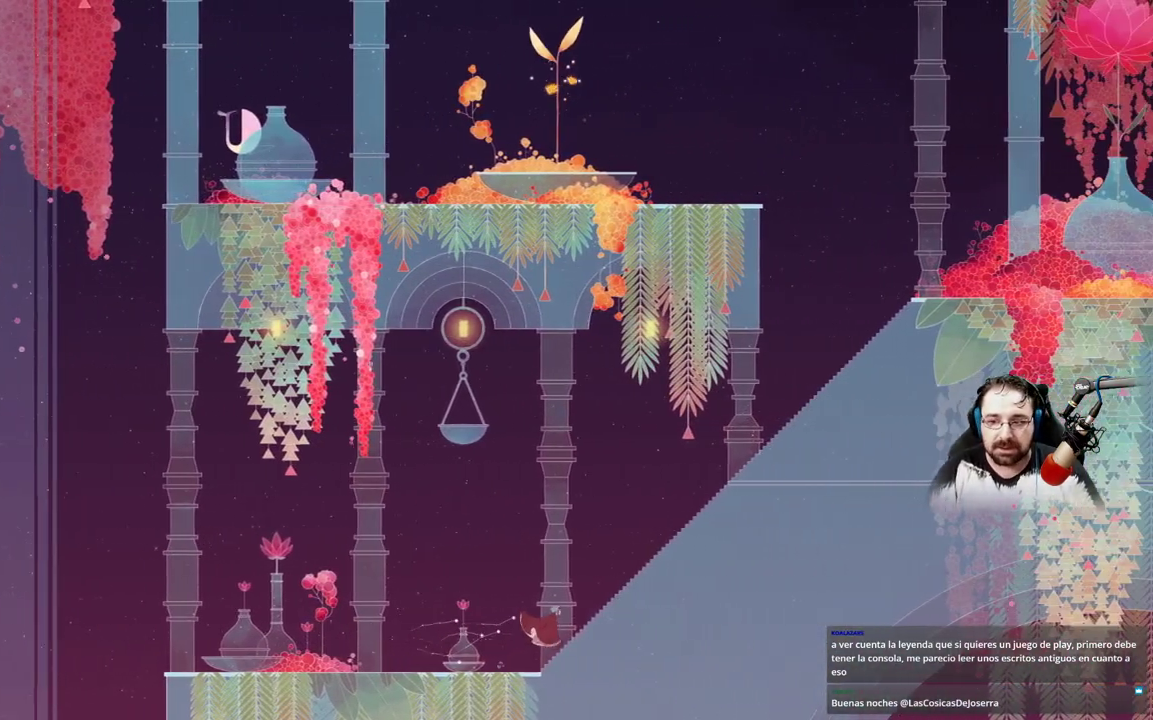
{"buttons": [], "left_stick": "up-right", "right_stick": "center", "events": []}
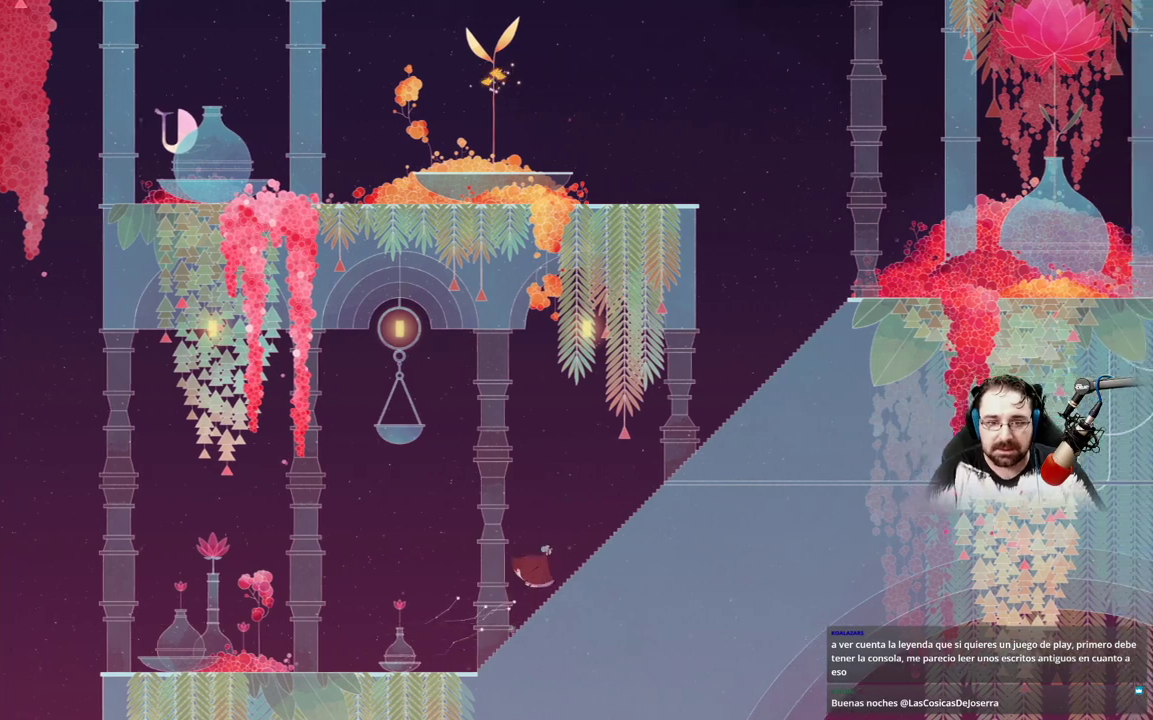
{"buttons": [], "left_stick": "up-right", "right_stick": "center"}
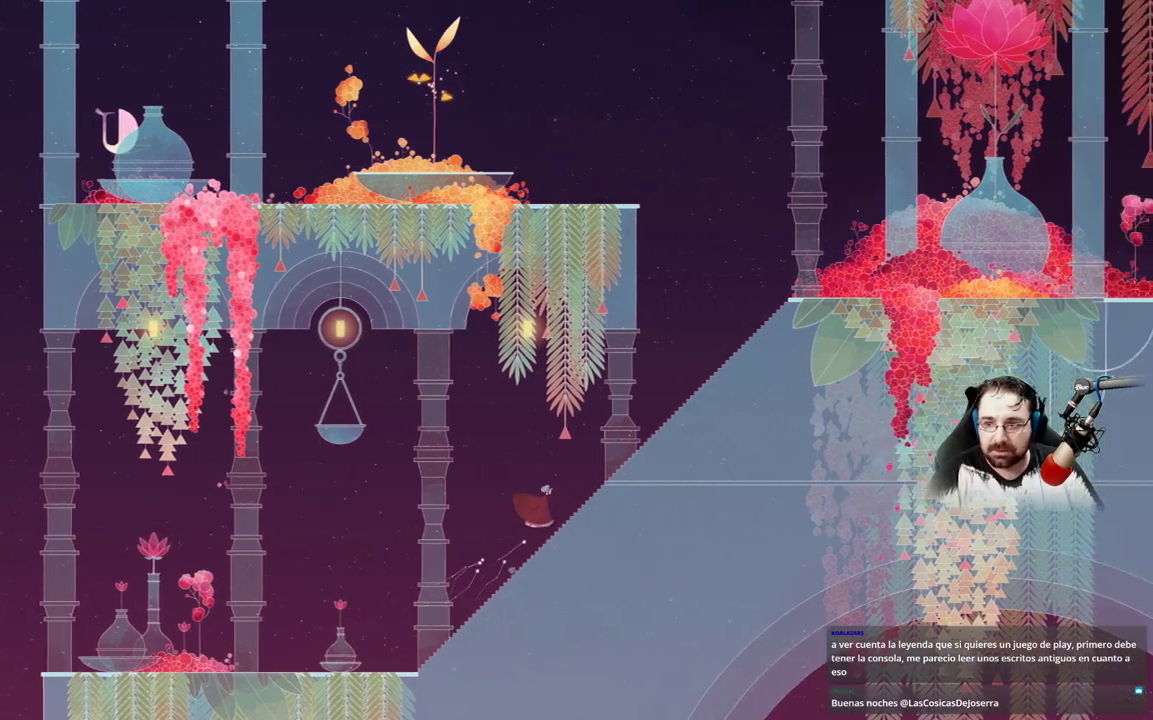
{"buttons": [], "left_stick": "up-right", "right_stick": "center", "events": []}